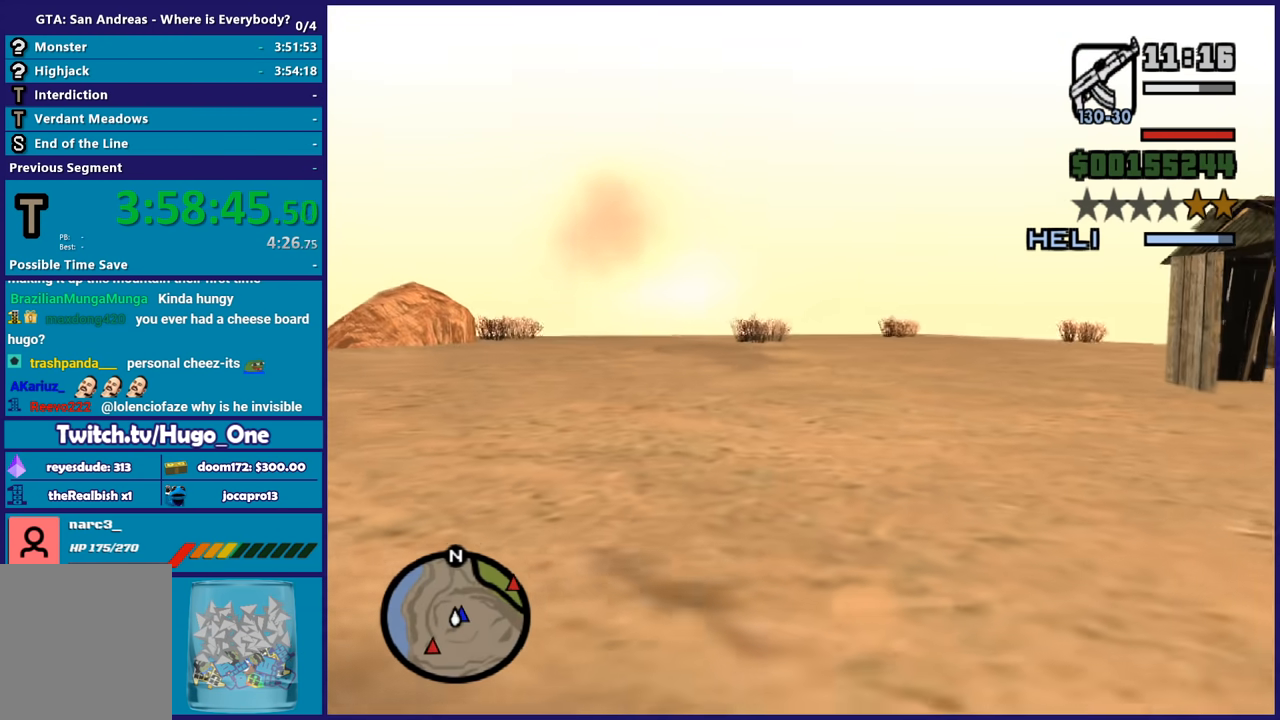
Gameplay with a controller (Xbox layout); each line is a JSON object with the inputs held at the frame after it. "events" lists button and stick changes between this image and that frame as [ms after this image, input, new state], when the widget could be followed in between. This document gives stick clicks only as held states, not as events.
{"buttons": ["L1"], "left_stick": "up", "right_stick": "center", "events": [[434, "L1", "down"]]}
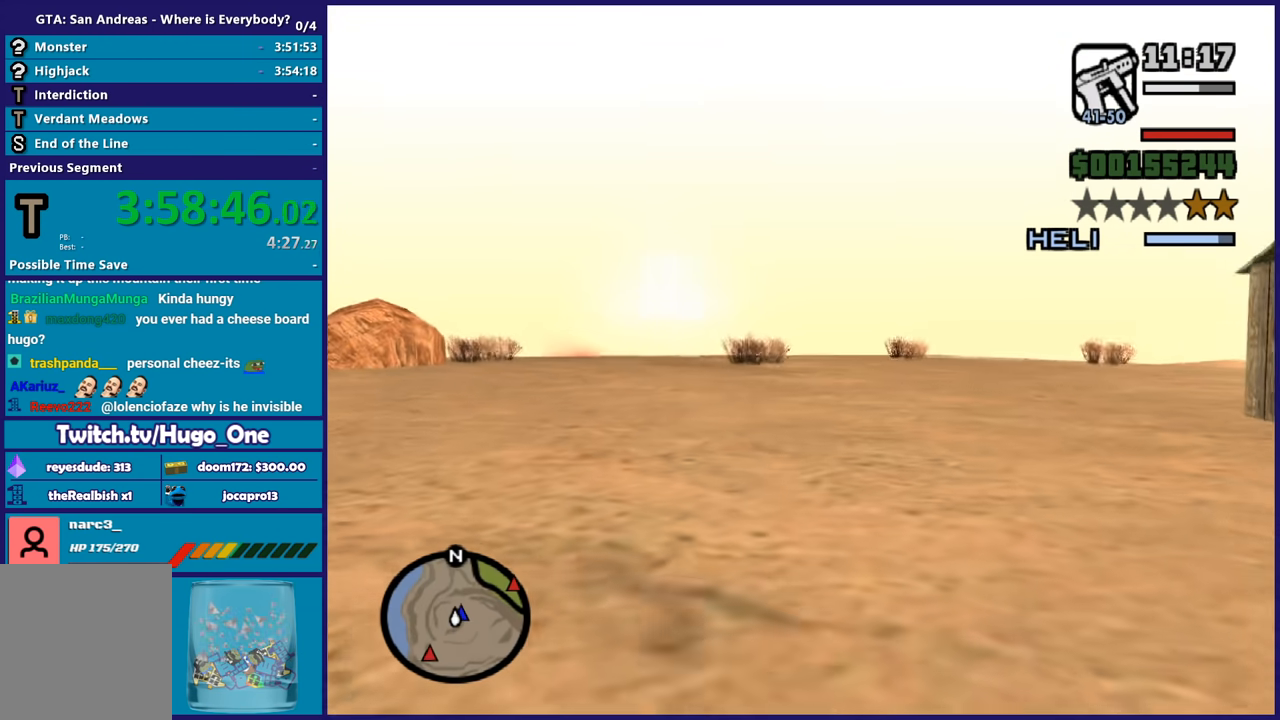
{"buttons": [], "left_stick": "up", "right_stick": "center", "events": [[133, "L1", "up"]]}
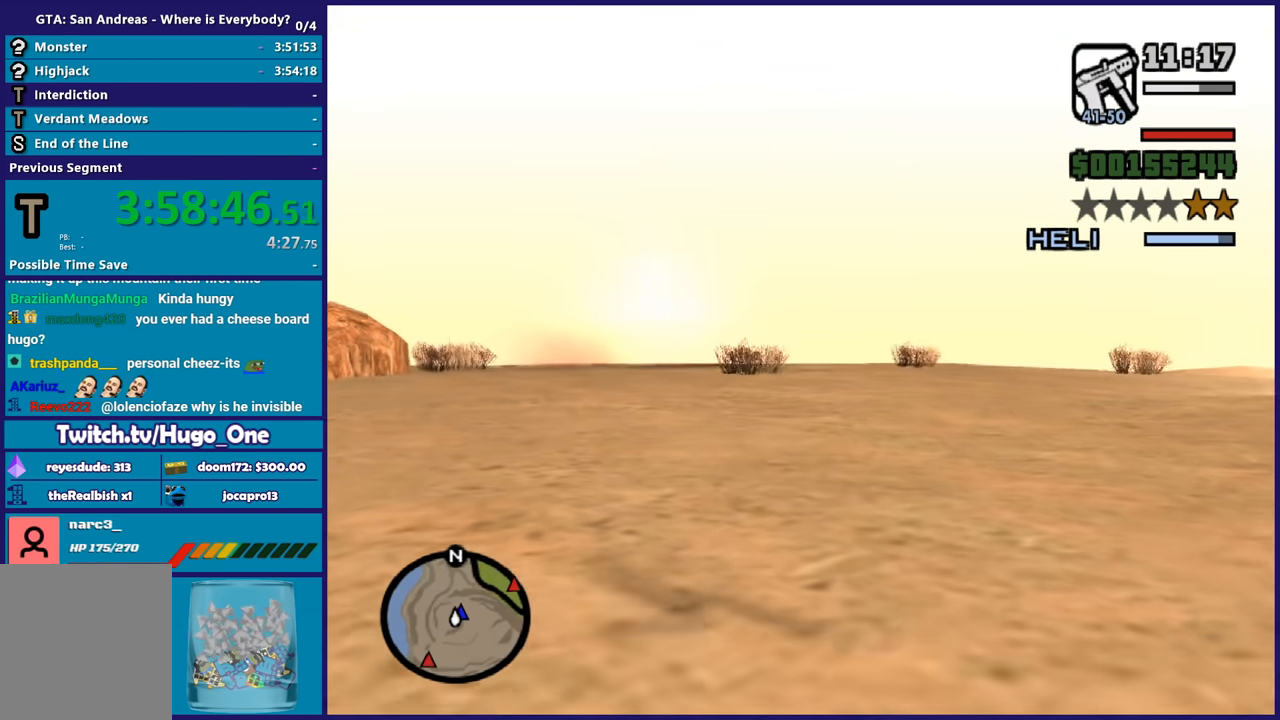
{"buttons": [], "left_stick": "up-left", "right_stick": "center", "events": [[134, "left_stick", "up-left"], [234, "L1", "down"], [401, "L1", "up"]]}
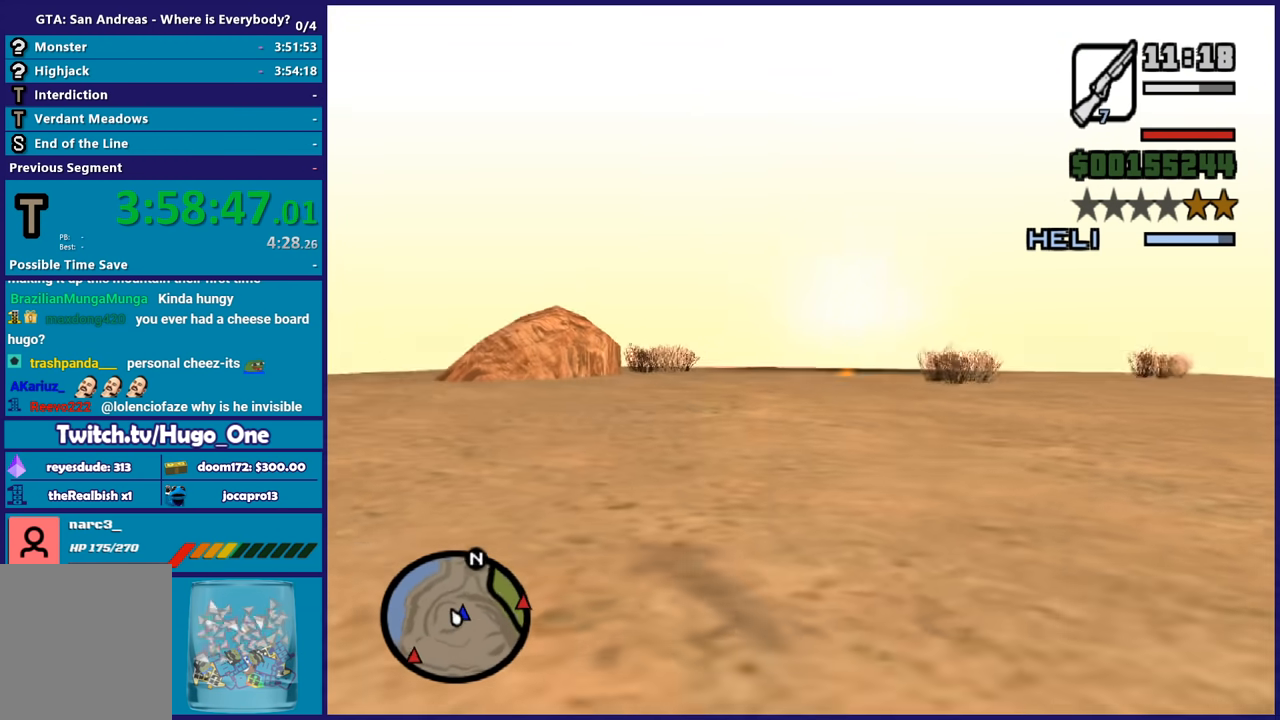
{"buttons": [], "left_stick": "up-left", "right_stick": "center", "events": [[100, "L1", "down"], [233, "L1", "up"], [367, "L1", "down"], [500, "L1", "up"]]}
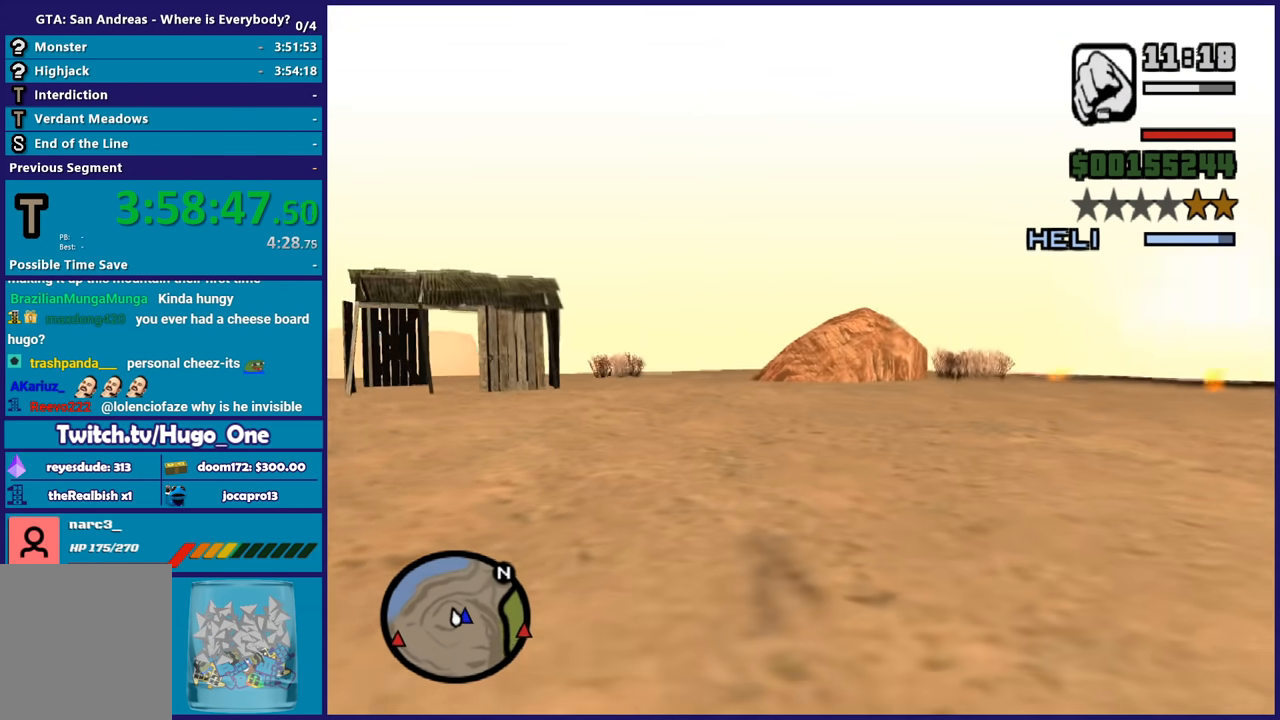
{"buttons": ["L1"], "left_stick": "up-left", "right_stick": "center", "events": [[200, "L1", "down"], [334, "L1", "up"], [467, "L1", "down"]]}
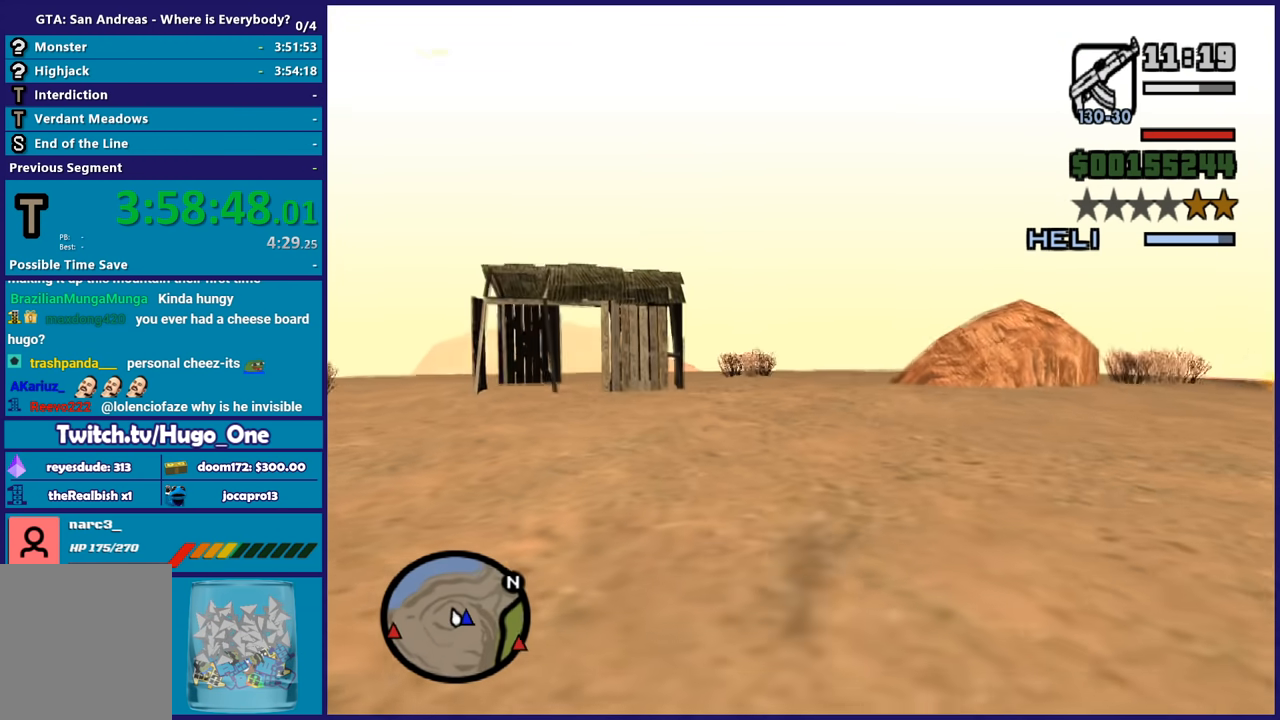
{"buttons": [], "left_stick": "up-left", "right_stick": "center", "events": [[100, "L1", "up"]]}
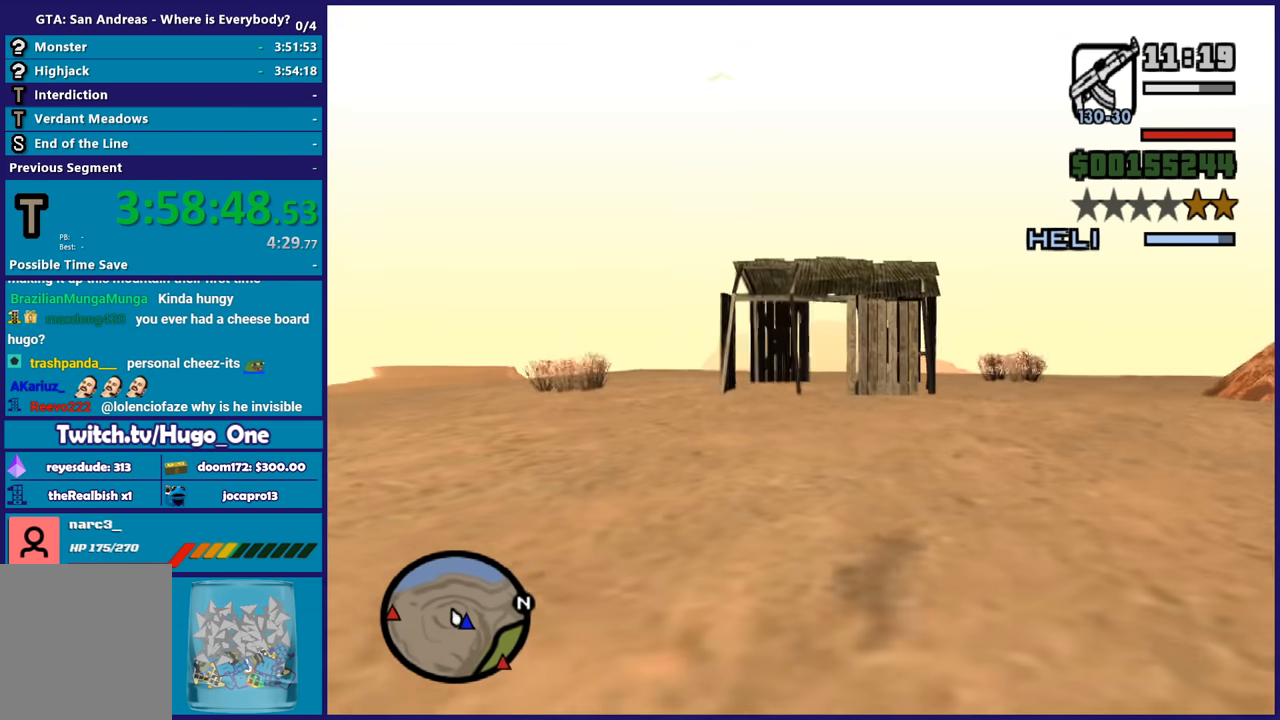
{"buttons": [], "left_stick": "up-left", "right_stick": "center", "events": []}
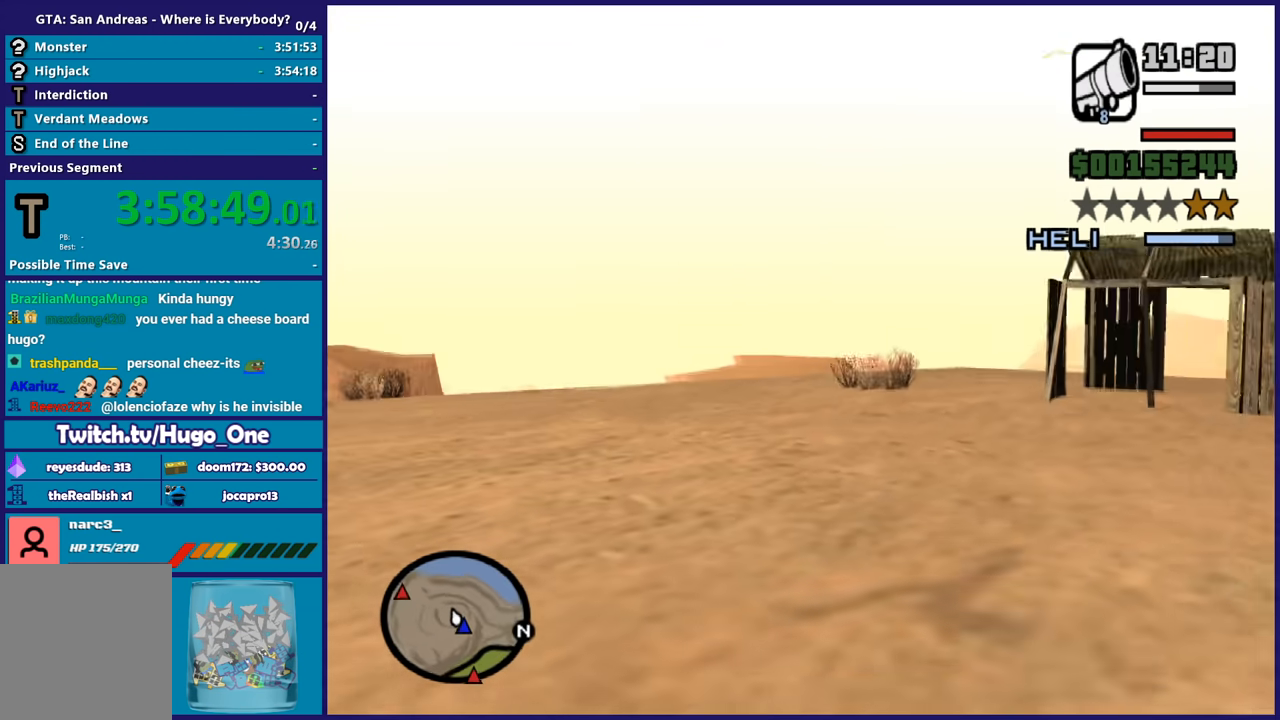
{"buttons": [], "left_stick": "center", "right_stick": "center", "events": [[267, "left_stick", "center"]]}
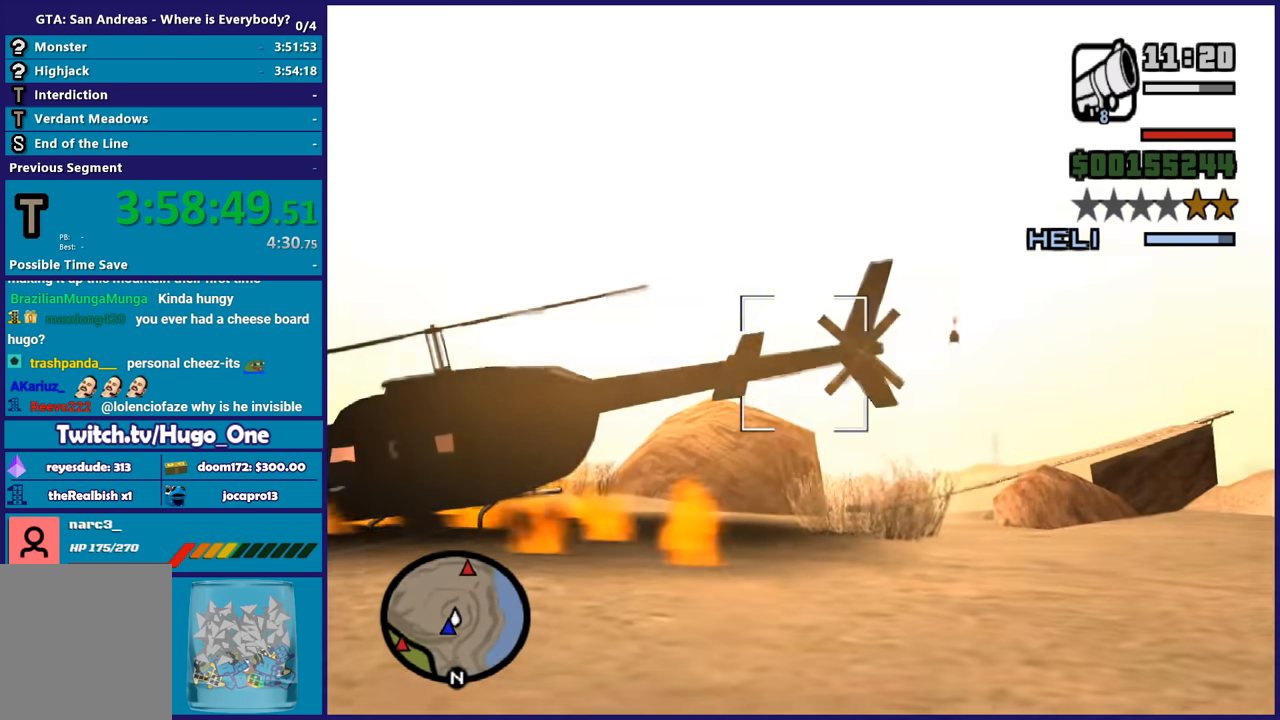
{"buttons": [], "left_stick": "center", "right_stick": "center", "events": []}
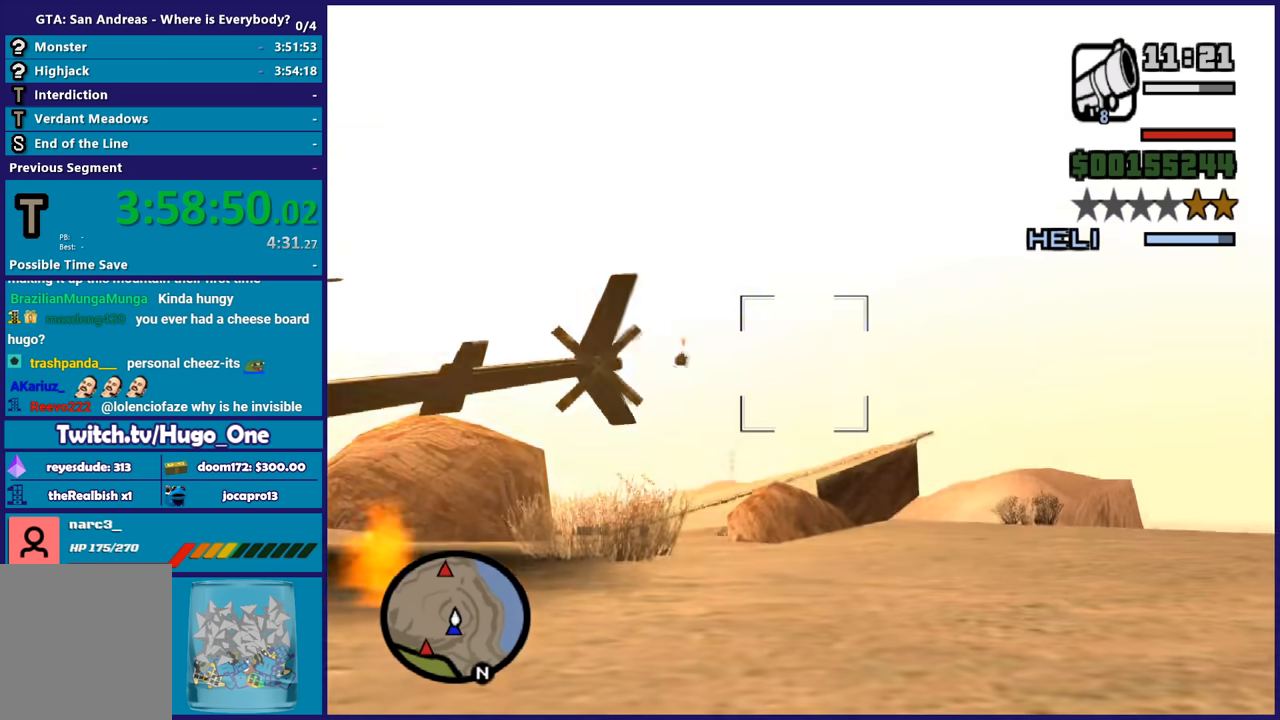
{"buttons": [], "left_stick": "right", "right_stick": "center"}
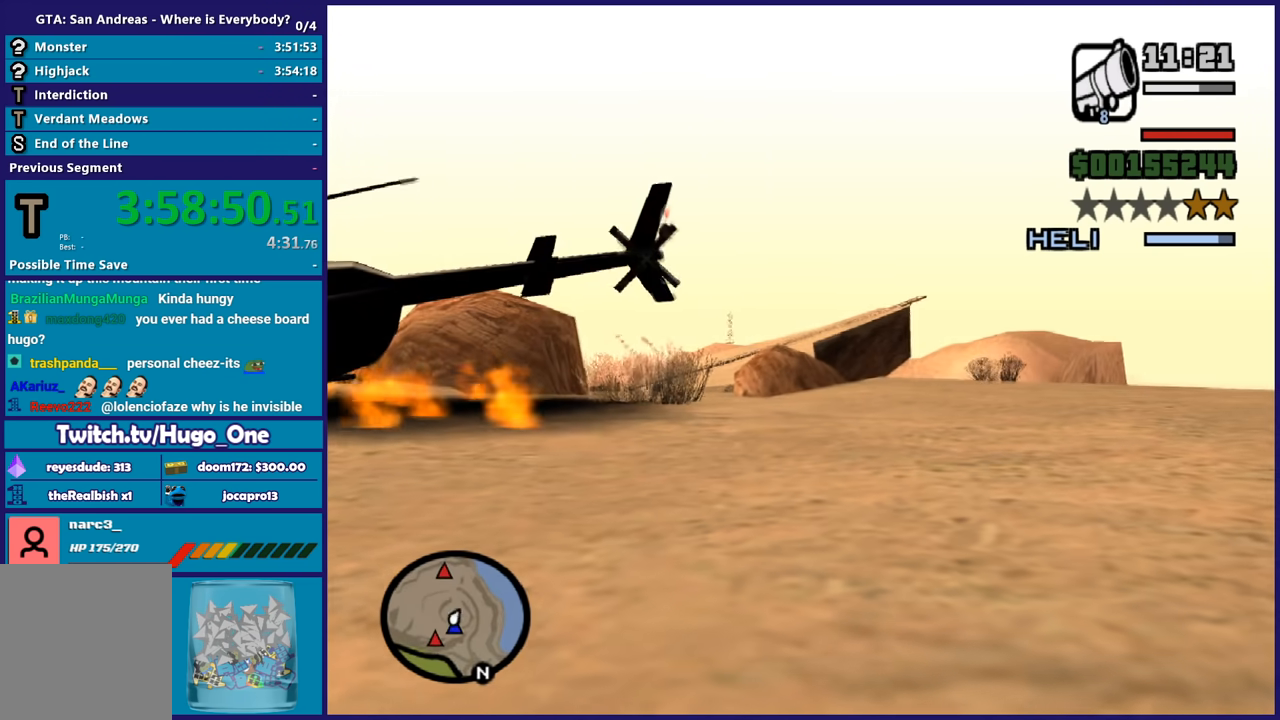
{"buttons": [], "left_stick": "up-right", "right_stick": "center"}
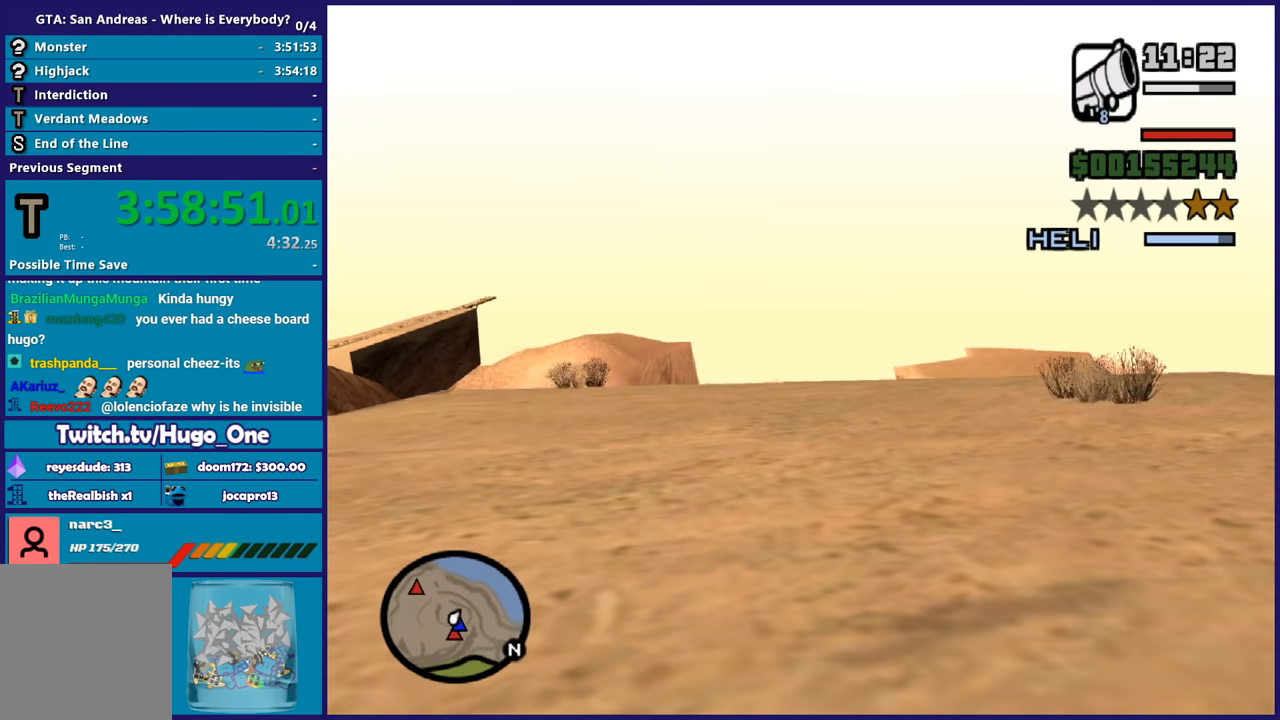
{"buttons": [], "left_stick": "up-right", "right_stick": "center", "events": []}
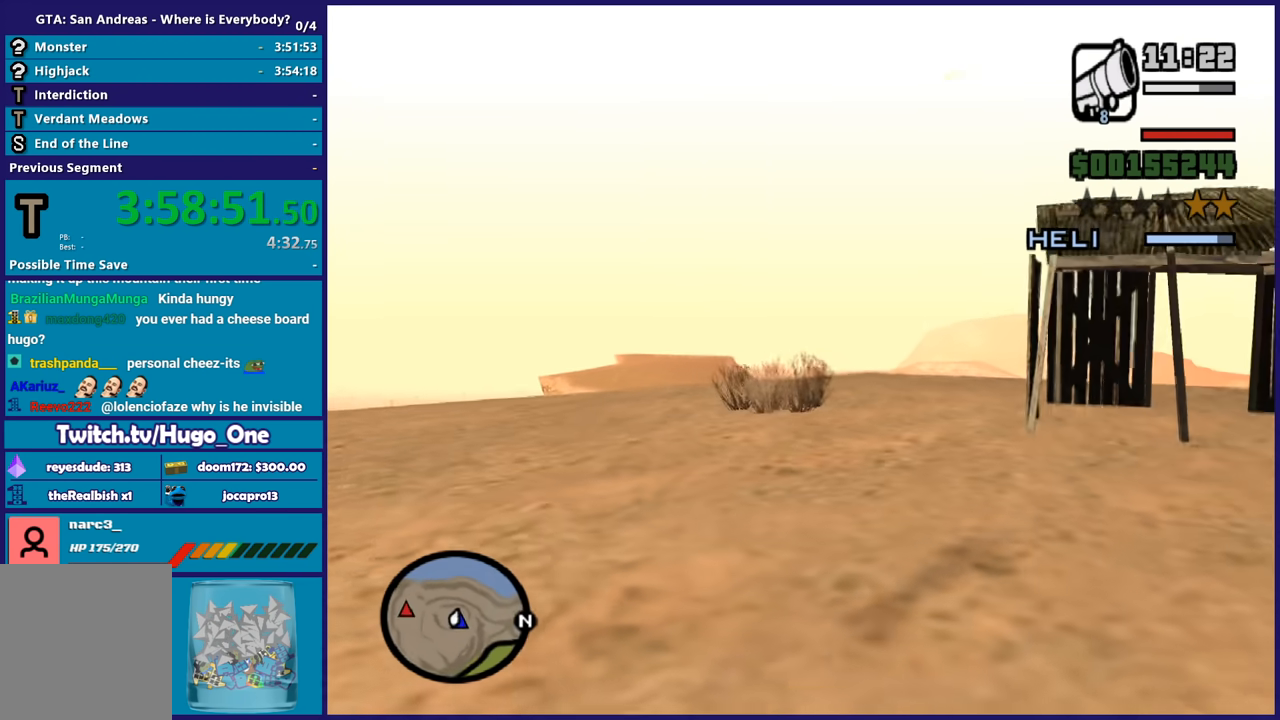
{"buttons": [], "left_stick": "center", "right_stick": "center", "events": [[134, "left_stick", "up"], [434, "left_stick", "center"]]}
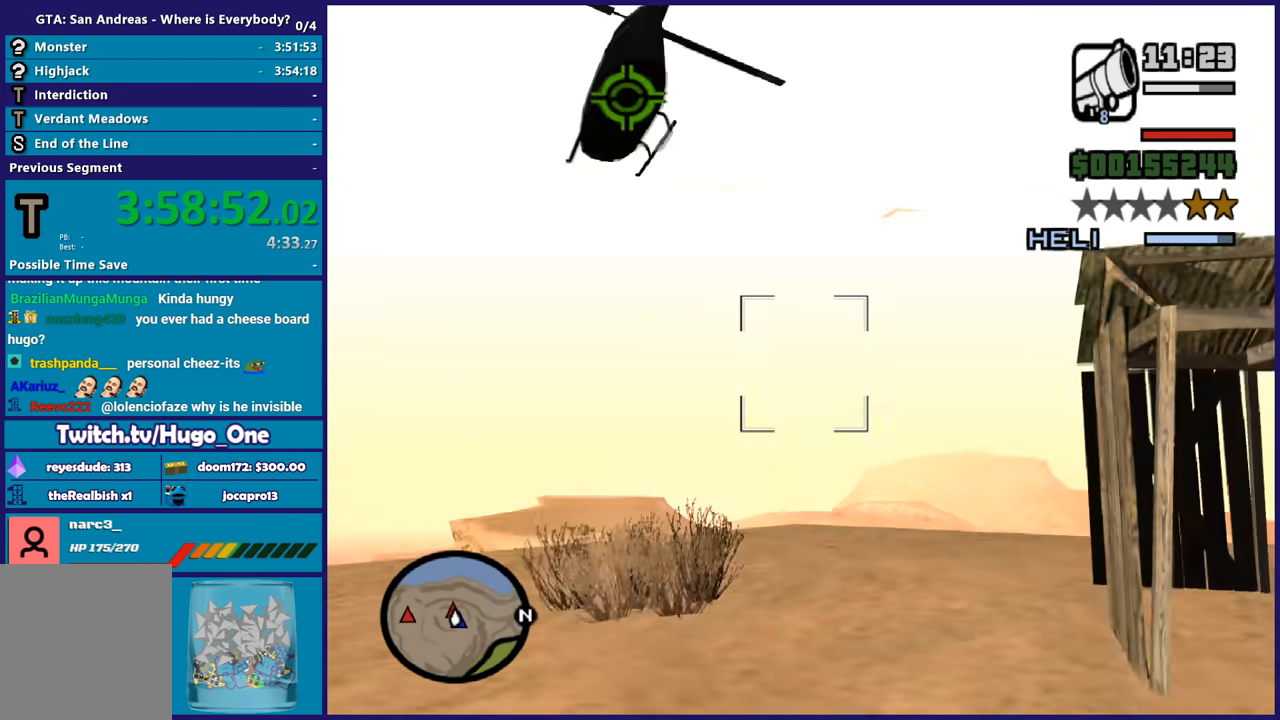
{"buttons": [], "left_stick": "center", "right_stick": "center", "events": []}
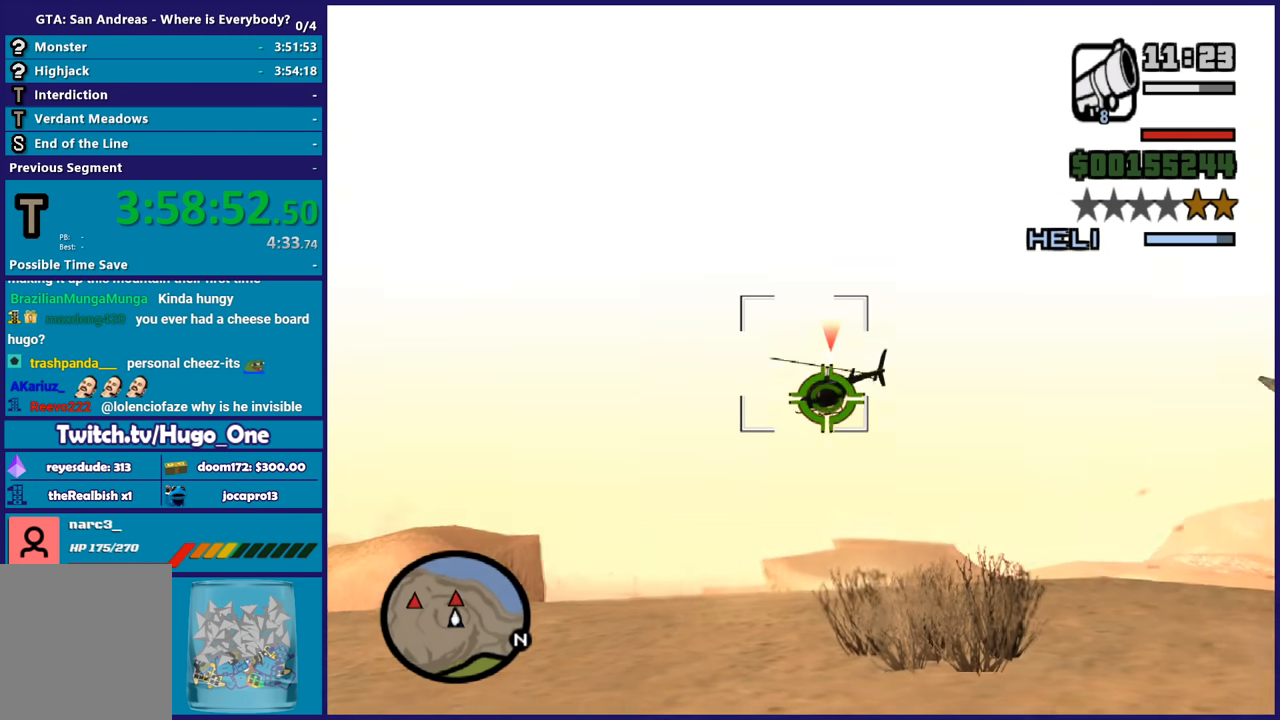
{"buttons": [], "left_stick": "center", "right_stick": "center", "events": []}
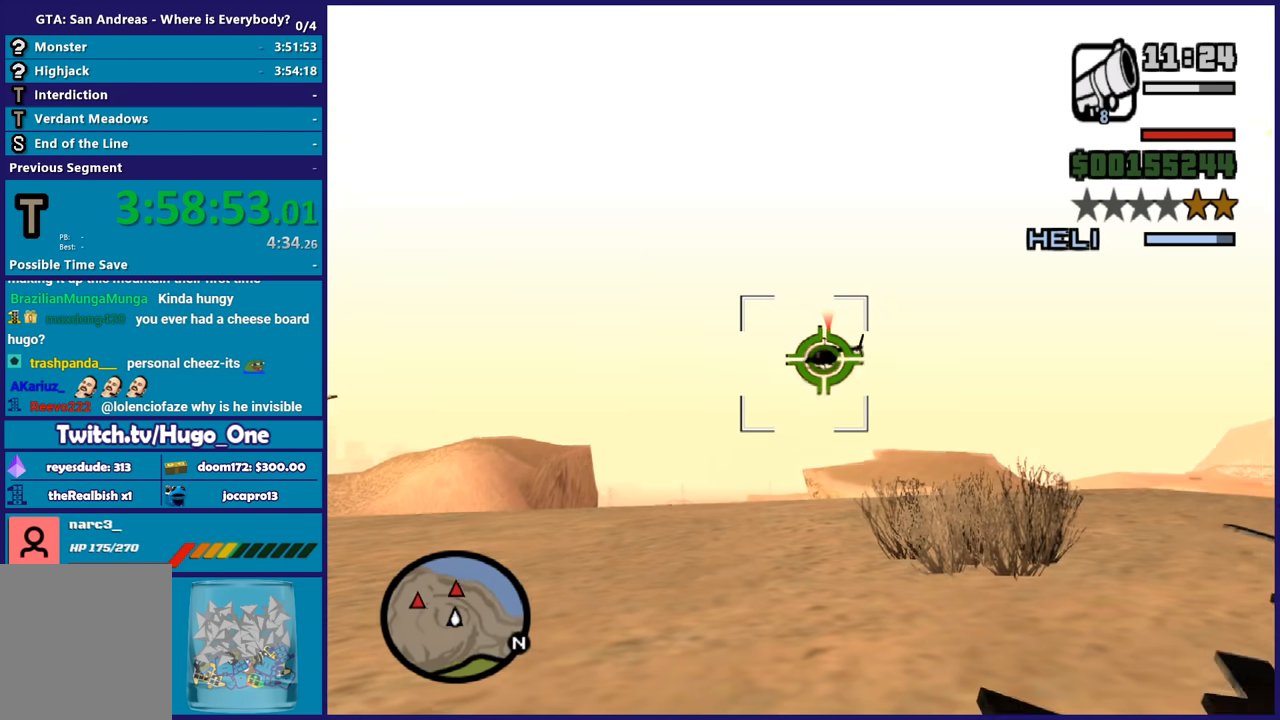
{"buttons": [], "left_stick": "center", "right_stick": "center", "events": []}
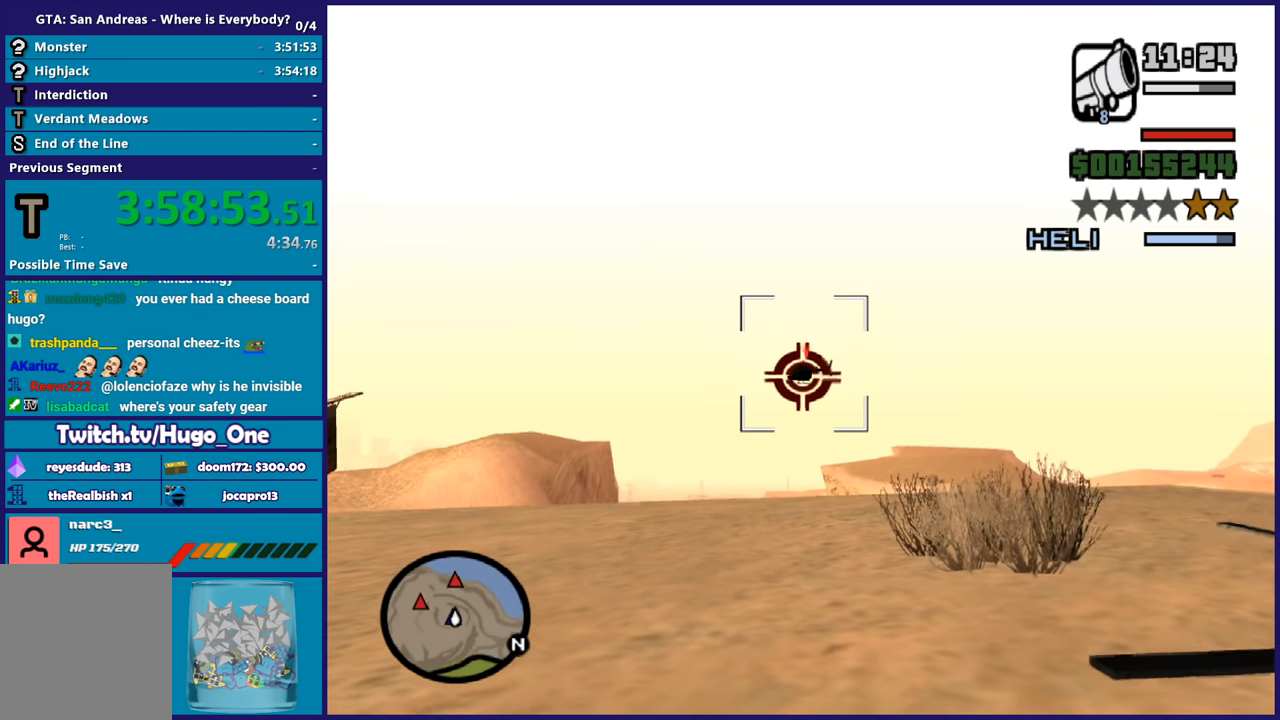
{"buttons": [], "left_stick": "center", "right_stick": "center", "events": []}
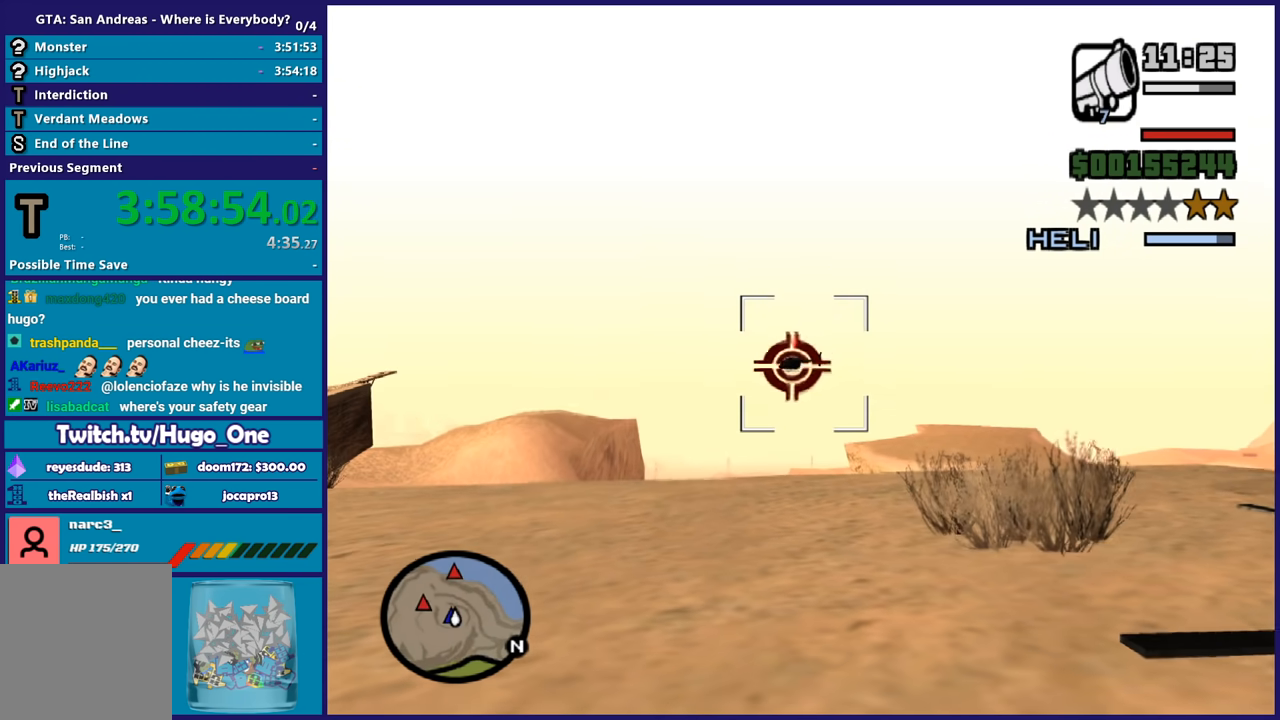
{"buttons": [], "left_stick": "right", "right_stick": "center", "events": [[300, "left_stick", "right"]]}
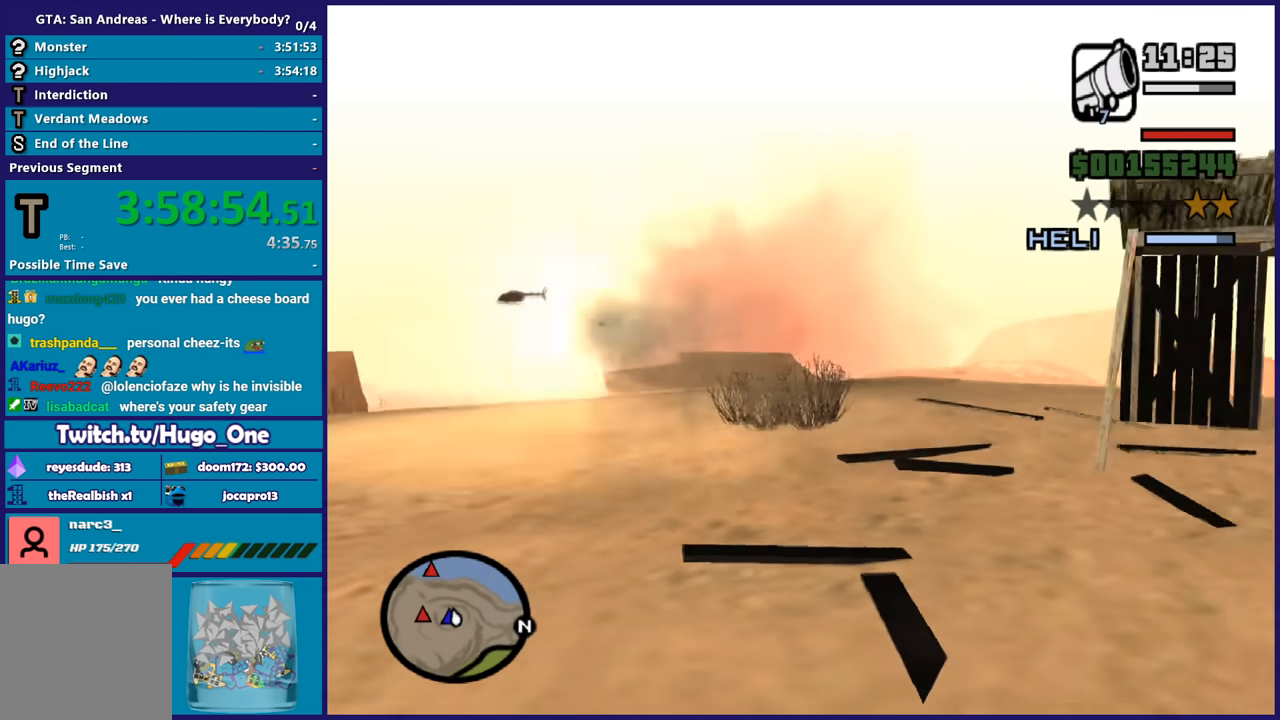
{"buttons": [], "left_stick": "up-right", "right_stick": "center", "events": [[301, "left_stick", "up-right"]]}
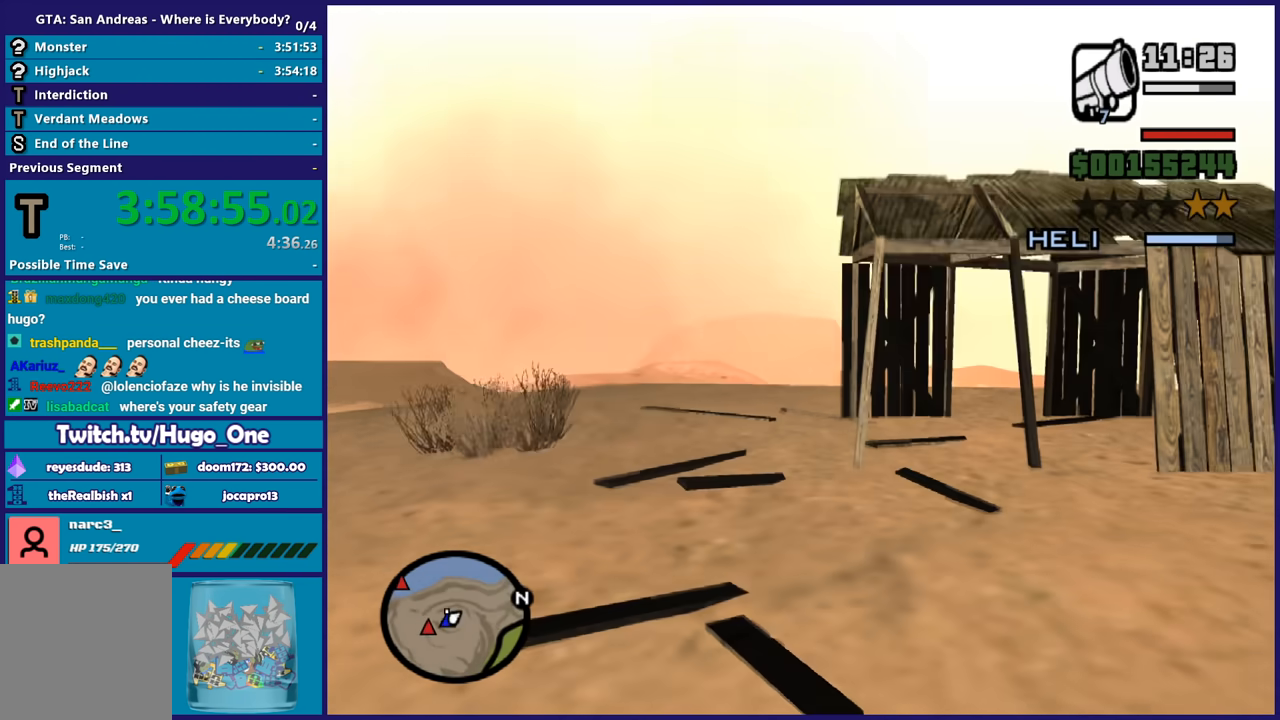
{"buttons": [], "left_stick": "up-right", "right_stick": "center", "events": []}
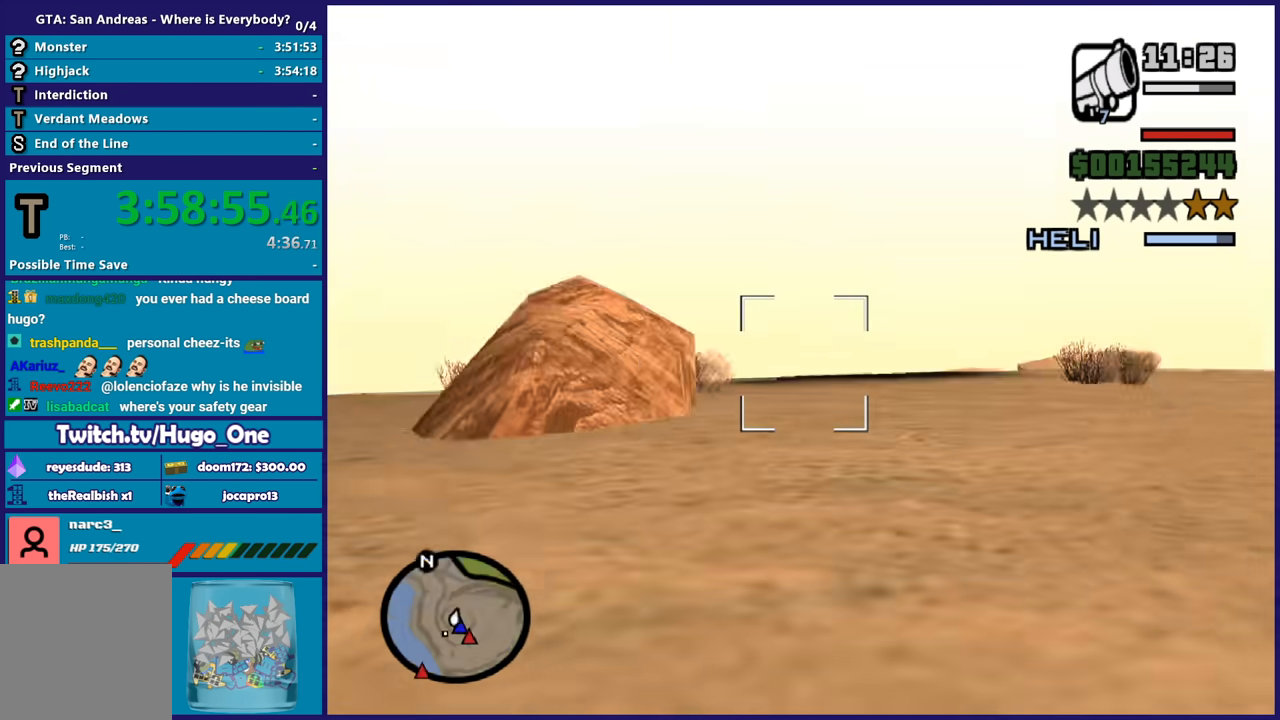
{"buttons": [], "left_stick": "center", "right_stick": "center", "events": [[67, "left_stick", "center"]]}
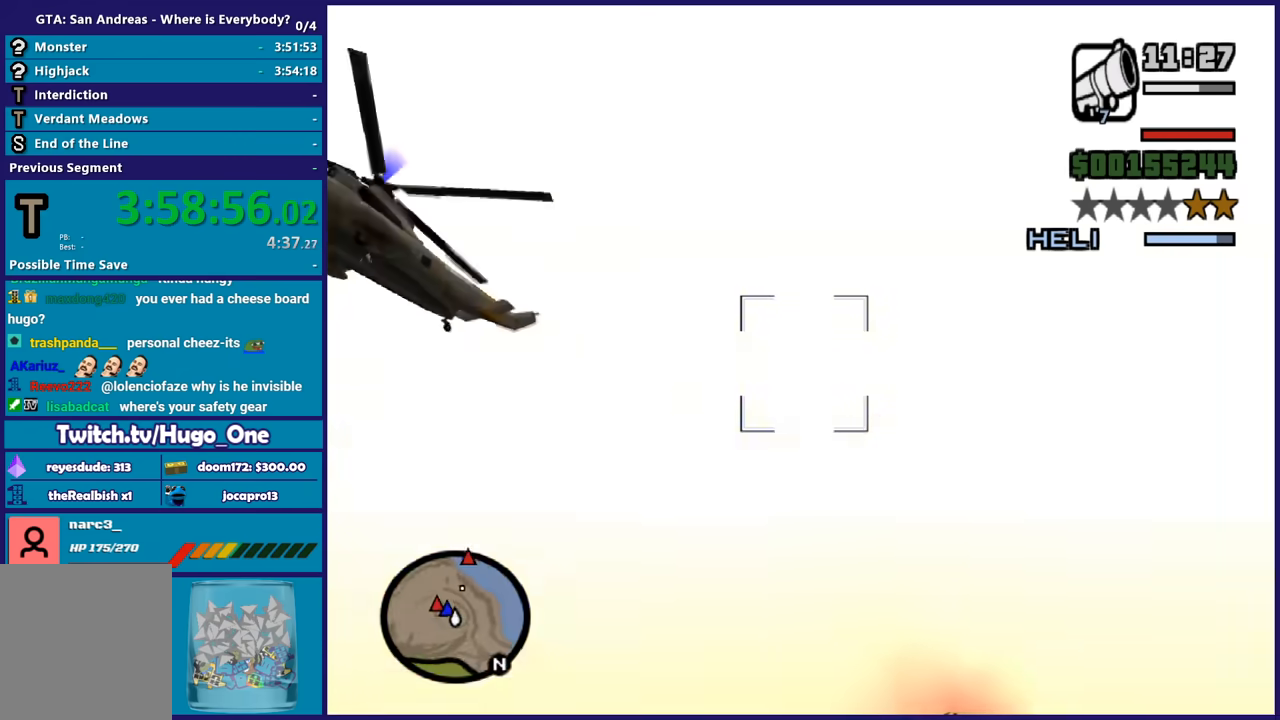
{"buttons": [], "left_stick": "center", "right_stick": "center", "events": []}
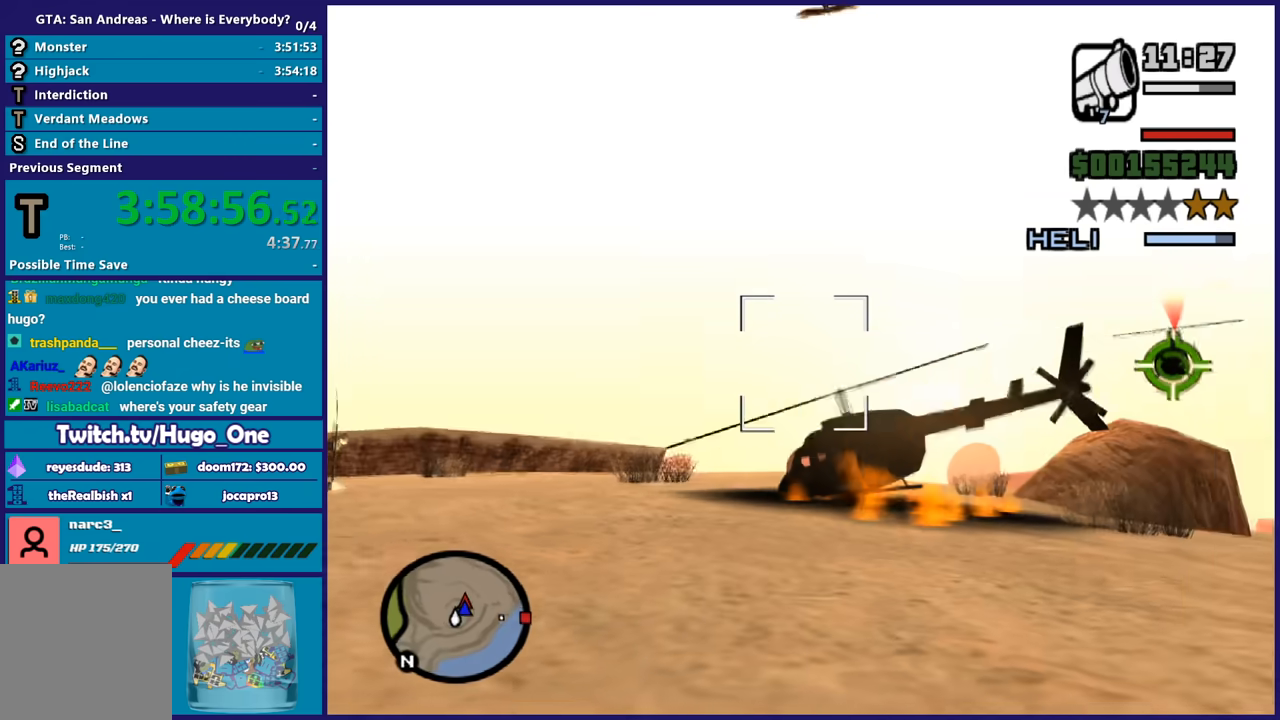
{"buttons": [], "left_stick": "center", "right_stick": "center", "events": []}
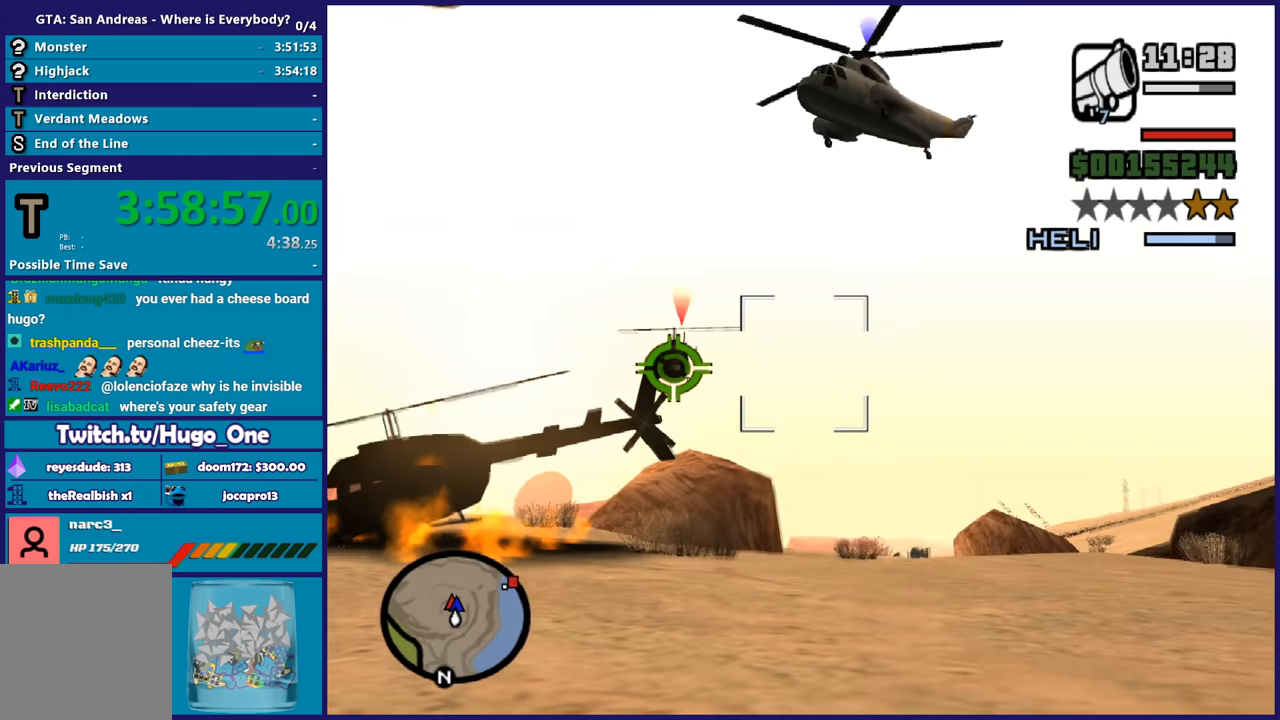
{"buttons": [], "left_stick": "center", "right_stick": "center", "events": []}
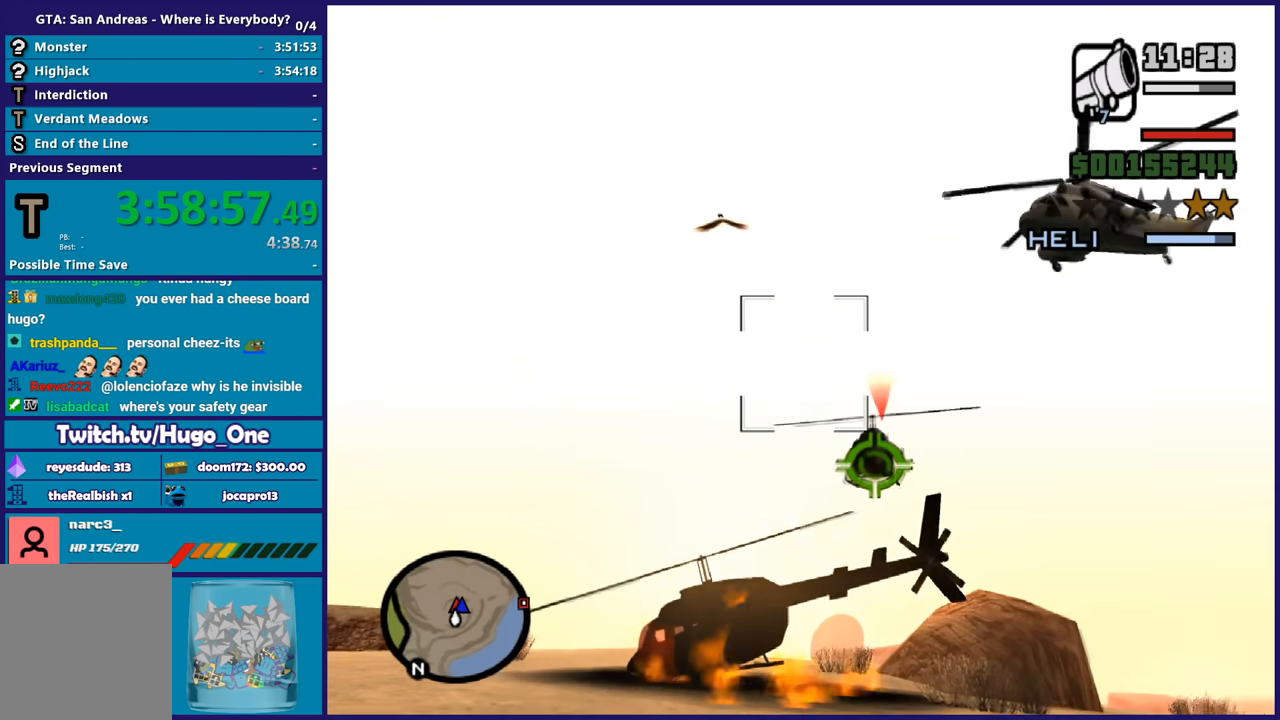
{"buttons": [], "left_stick": "center", "right_stick": "center", "events": []}
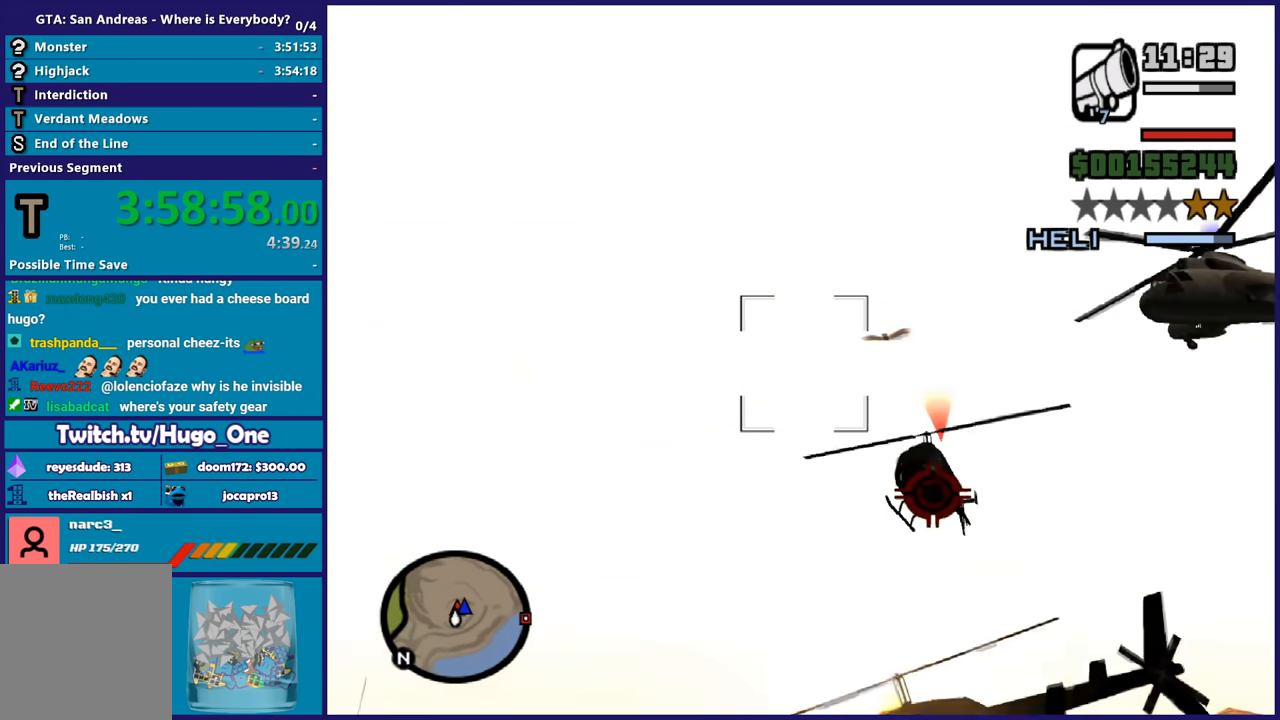
{"buttons": [], "left_stick": "center", "right_stick": "center", "events": []}